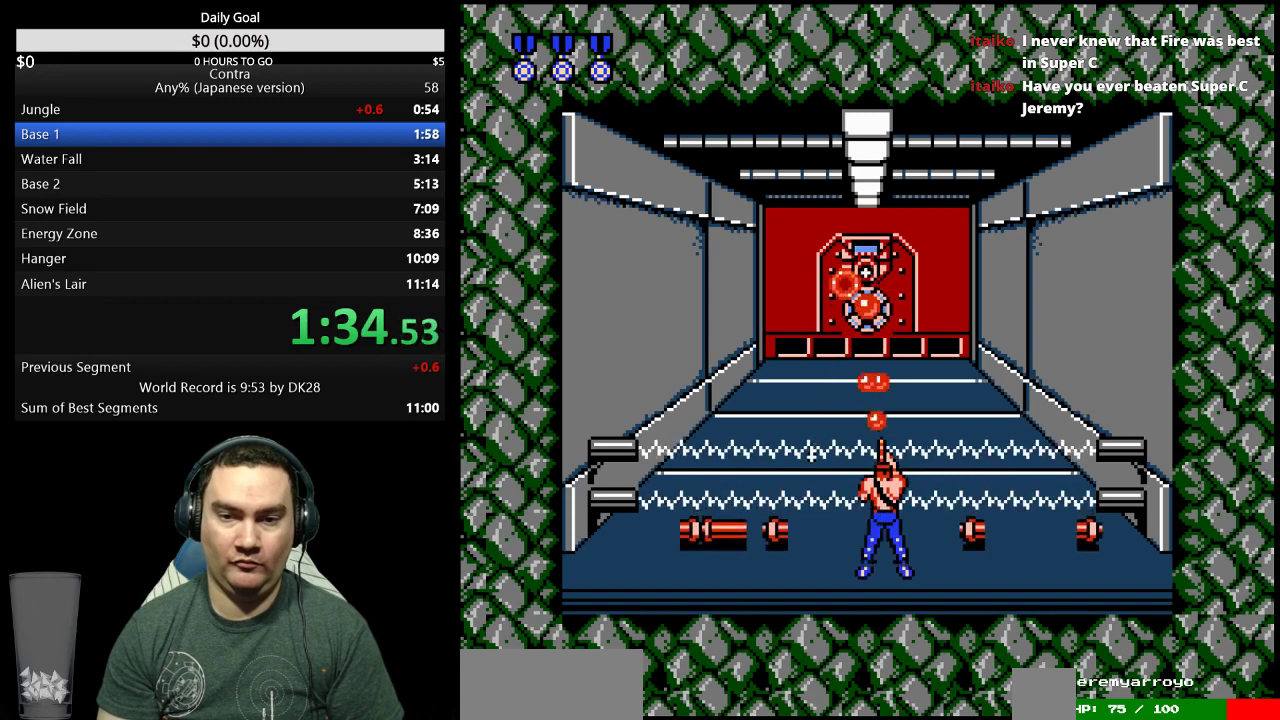
Gameplay with a controller (Nintendo layout); each line is a JSON object with the inputs held at the frame after it (dt_ms = milliseconds from this image to that frame). "events" lists button and stick changes between this image and that frame as [ms after this image, input, new state], when the widget could be followed in between. Not read: L3 R3 START.
{"dt_ms": 500, "buttons": ["B"], "events": [[67, "B", "down"], [100, "B", "up"], [167, "B", "down"], [200, "B", "up"], [300, "B", "down"], [333, "B", "up"], [400, "B", "down"], [433, "B", "up"], [500, "B", "down"]]}
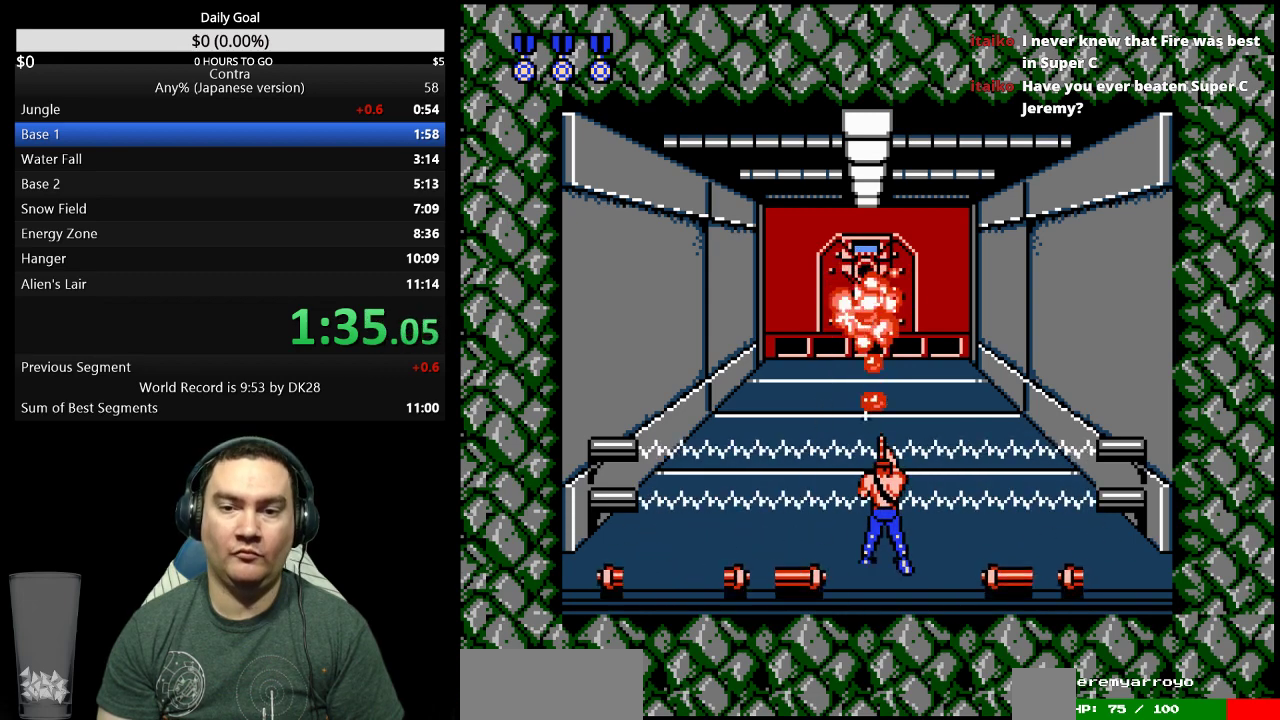
{"dt_ms": 1000, "buttons": ["DPAD_UP"], "events": [[67, "B", "up"], [167, "DPAD_UP", "down"]]}
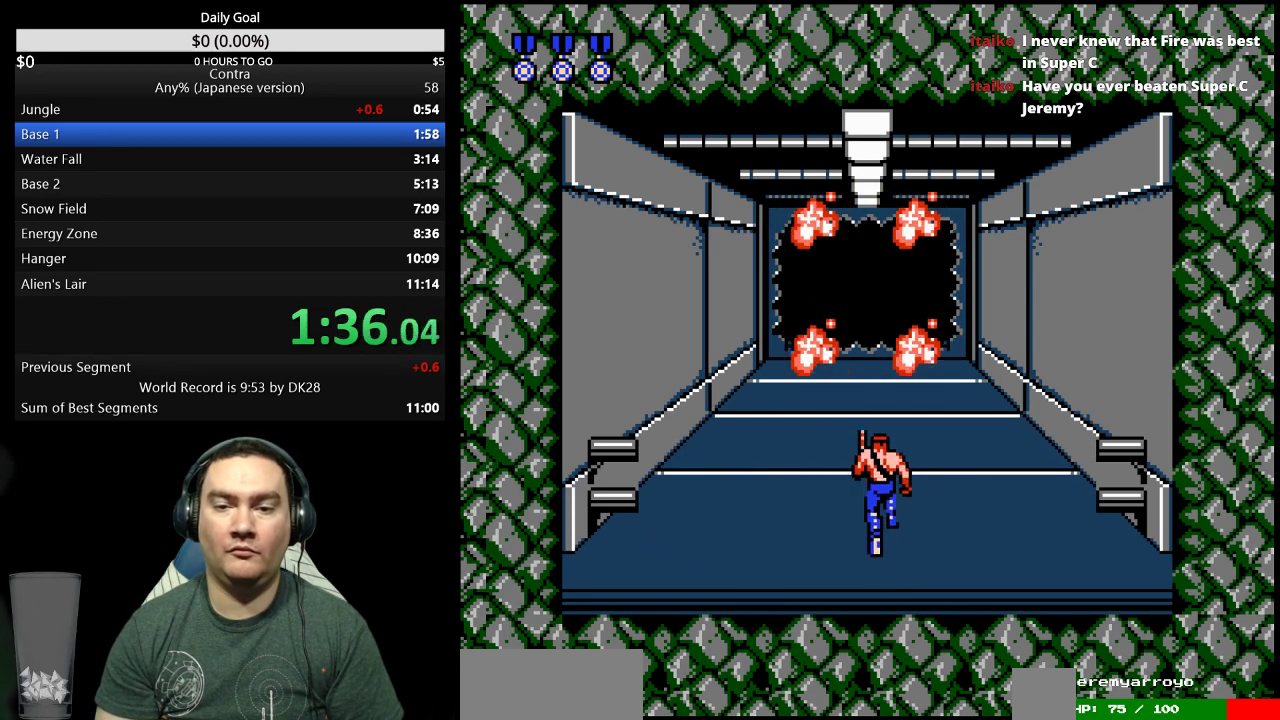
{"dt_ms": 500, "buttons": ["DPAD_UP"]}
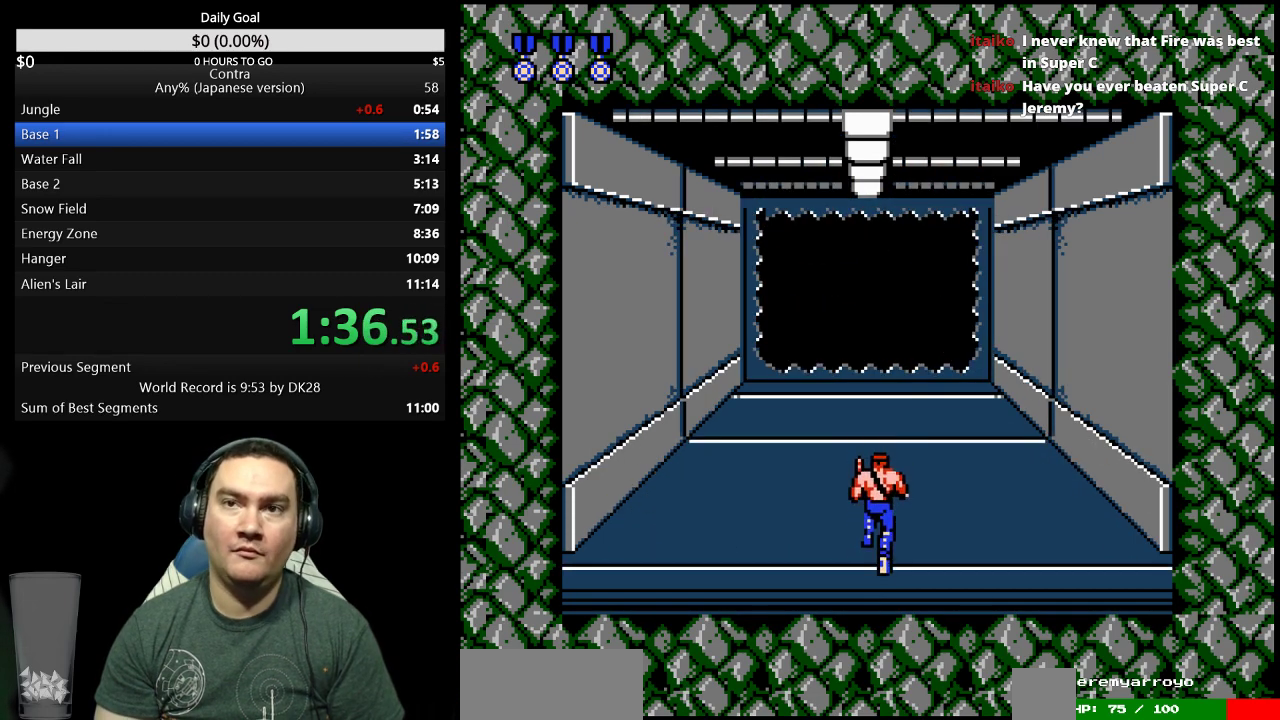
{"dt_ms": 500, "buttons": ["DPAD_UP"]}
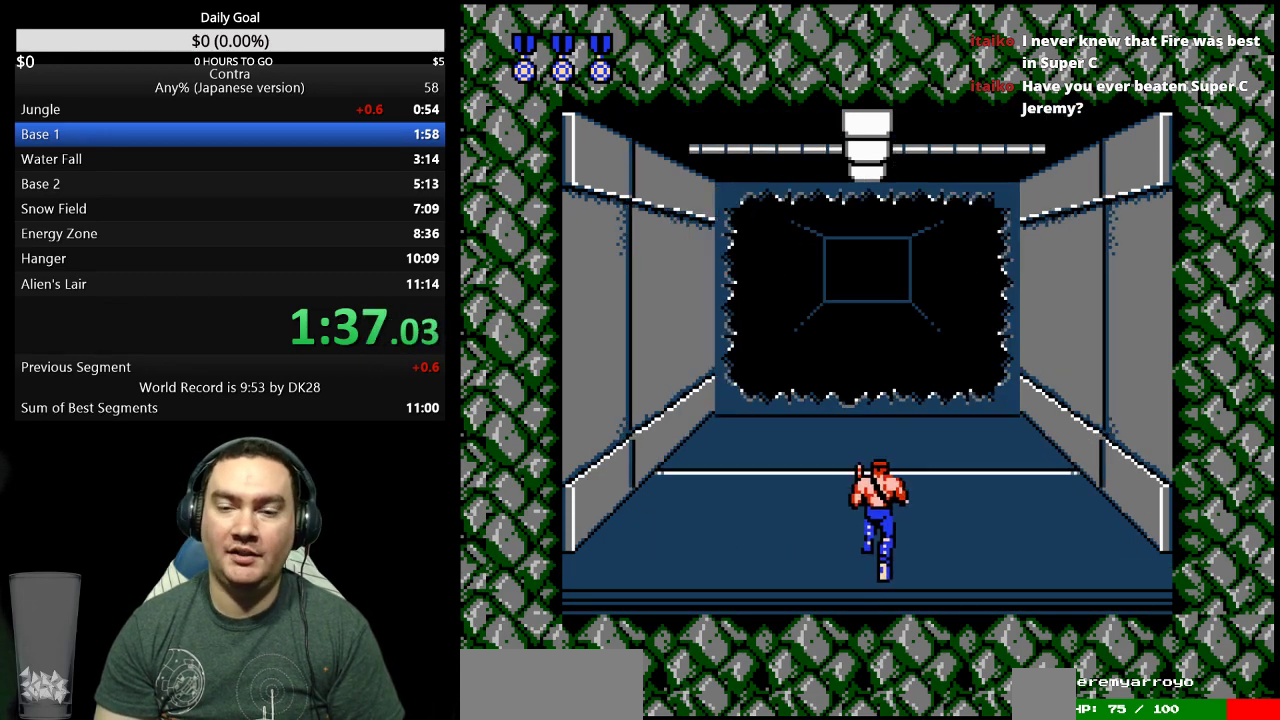
{"dt_ms": 500, "buttons": ["DPAD_UP"]}
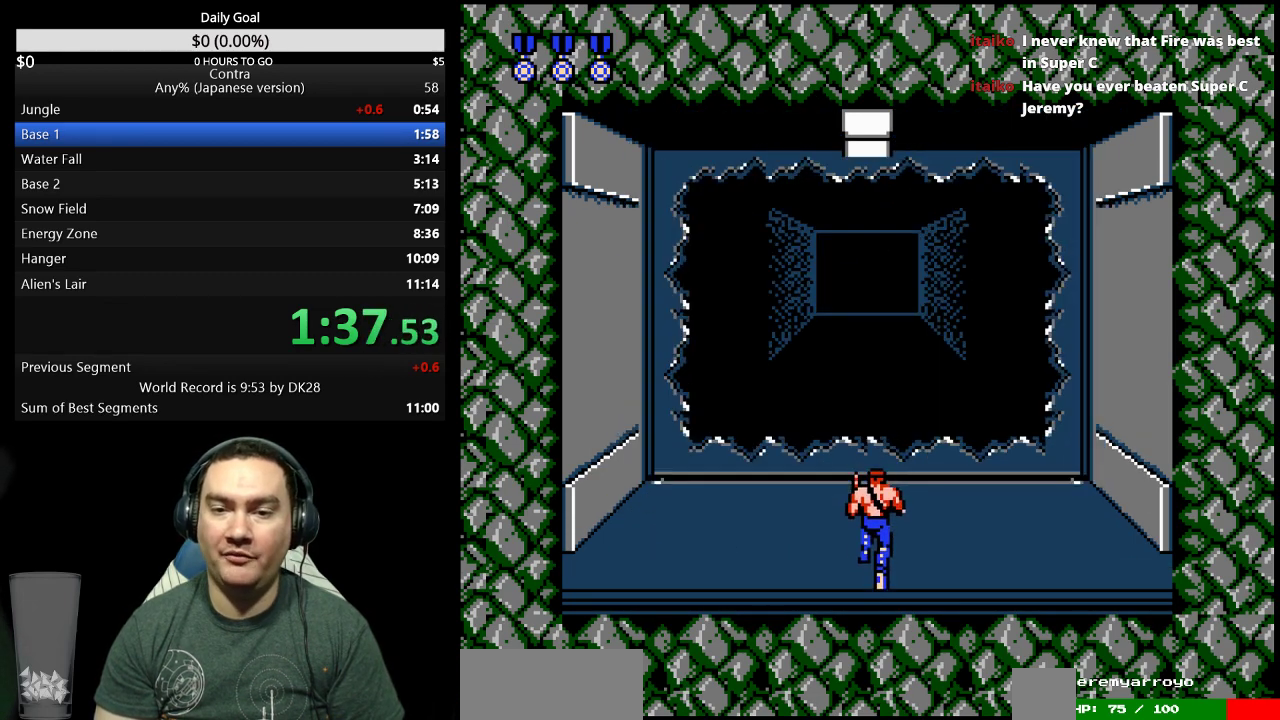
{"dt_ms": 500, "buttons": ["DPAD_UP"]}
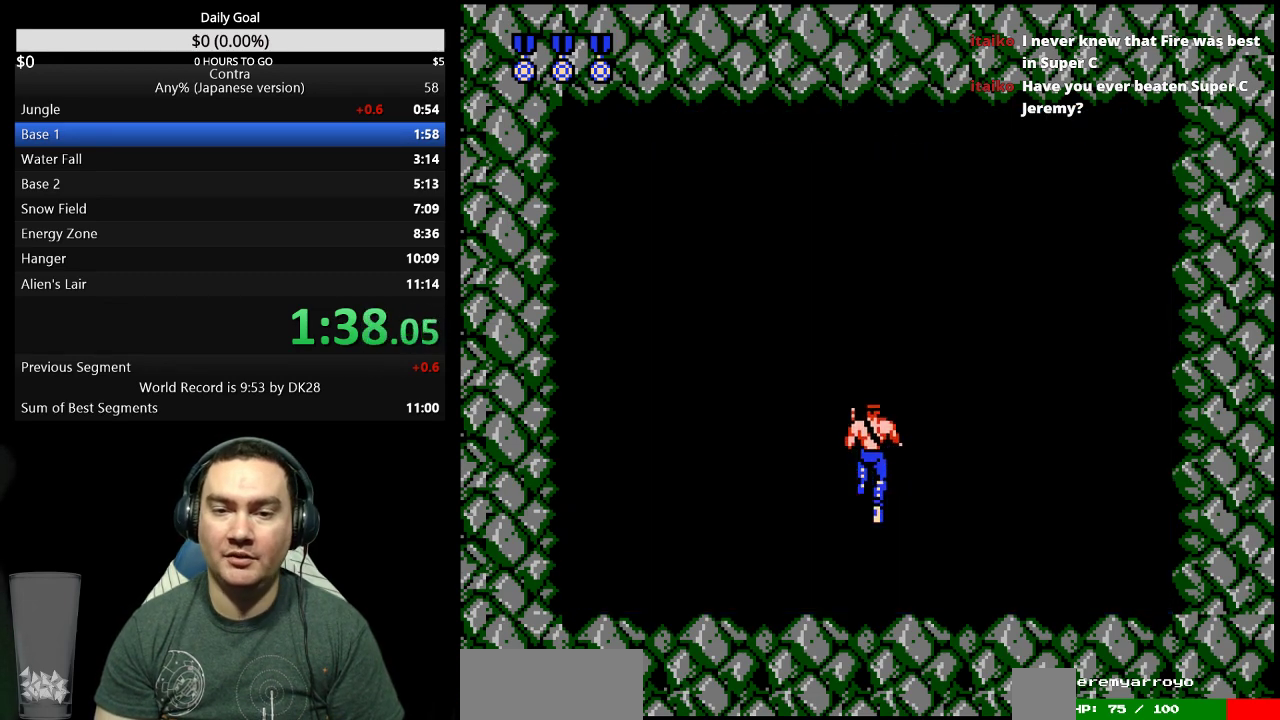
{"dt_ms": 500, "buttons": [], "events": [[167, "DPAD_UP", "up"], [200, "DPAD_RIGHT", "down"], [433, "B", "down"], [467, "DPAD_RIGHT", "up"], [500, "B", "up"]]}